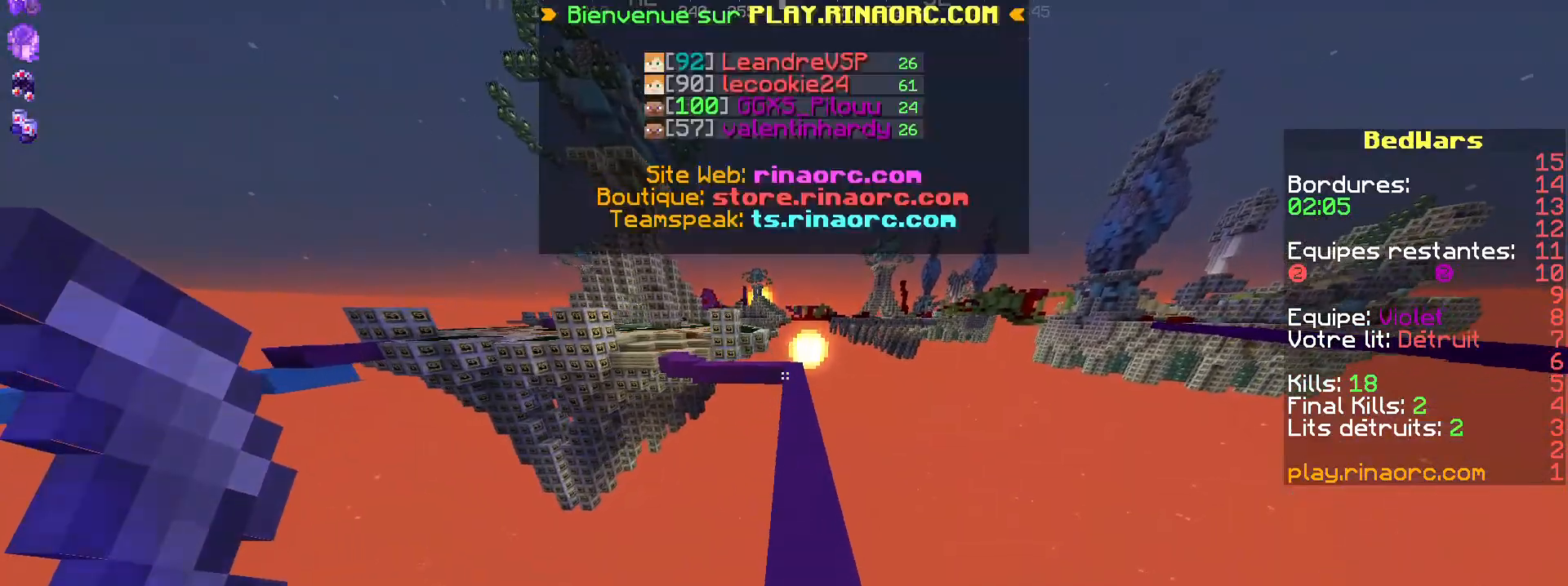
Gameplay with keyboard and mouse; each line is a JSON object with the keys and mouse buttons held at the frame after it. "events" lists presses ("down") and releases ("up") of "d", "q", "s", "shift", "space", "z", "mouse_left" and "mouse_right" between this image and that frame as [ms after this image, input, new state], when the widget could be followed in between. "mouse_left", "mouse_right" = the "left", "right" buttons of the "mouse" list. No other keys are recorded. Fast repeated clicks can show as one long hold. Not read: mouse_move.
{"keys": ["space", "z"], "mouse": [], "events": []}
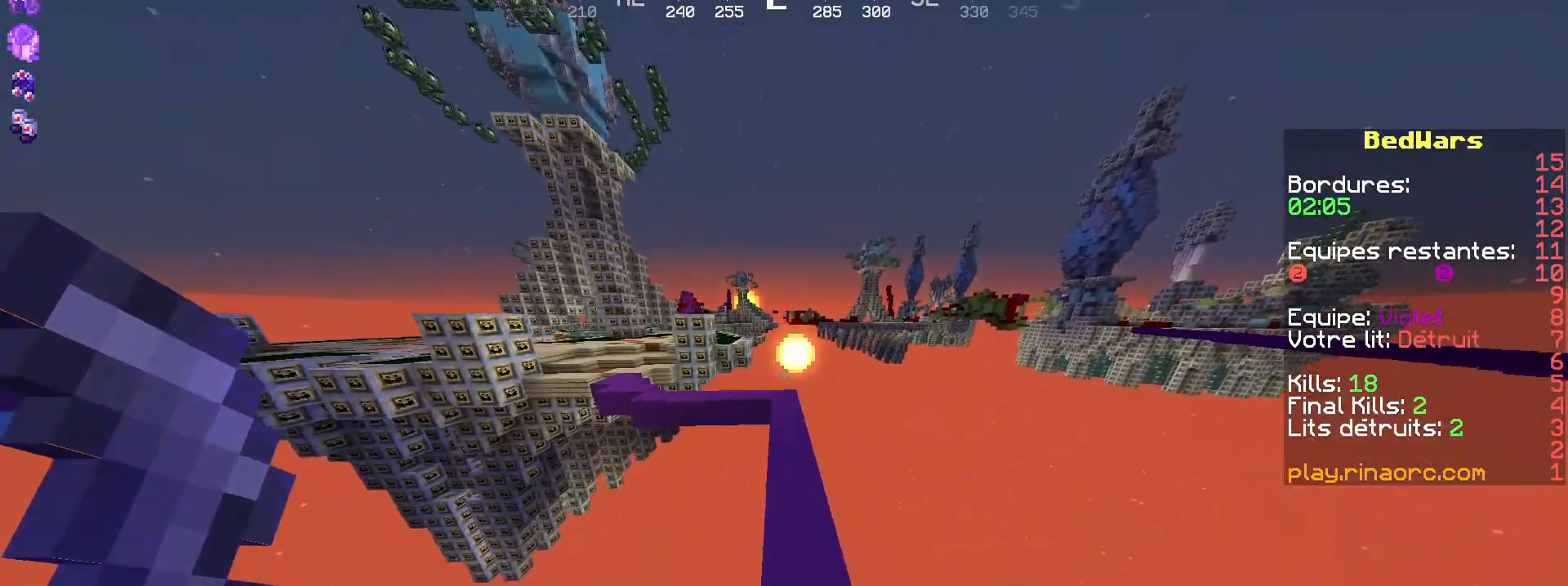
{"keys": ["z"], "mouse": [], "events": [[434, "d", "down"], [434, "space", "up"], [500, "d", "up"]]}
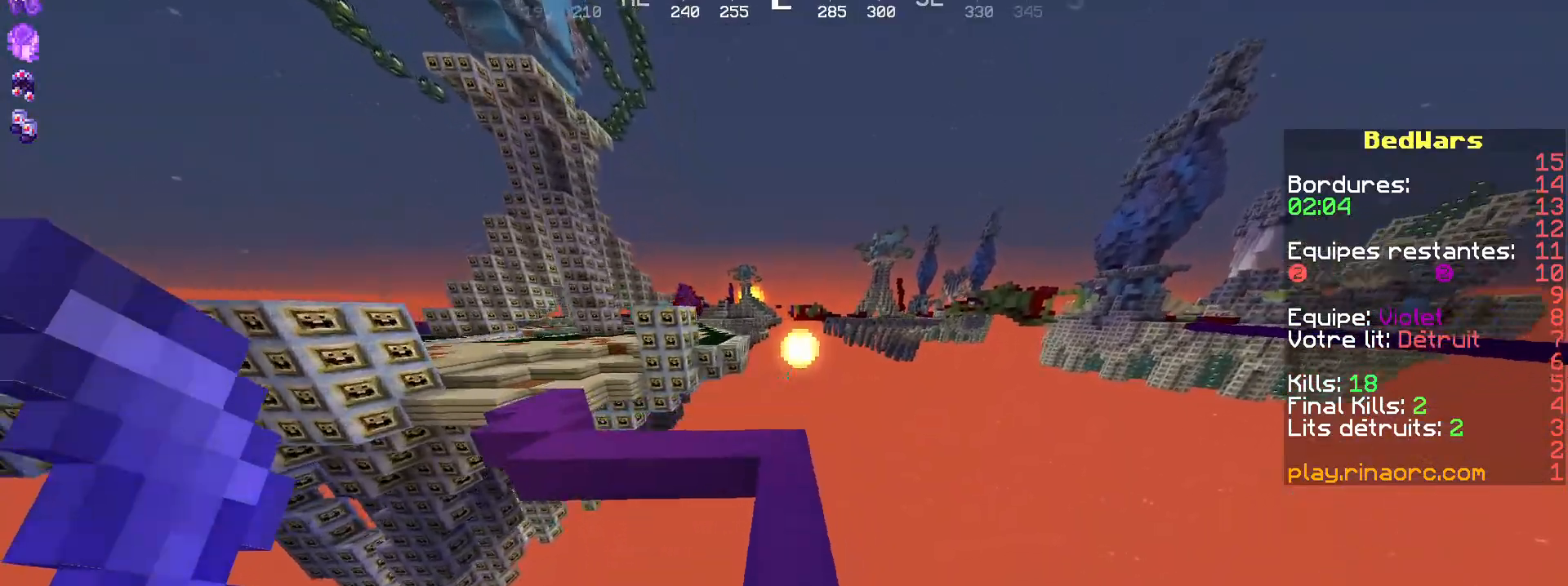
{"keys": ["shift", "z"], "mouse": [], "events": [[434, "shift", "down"]]}
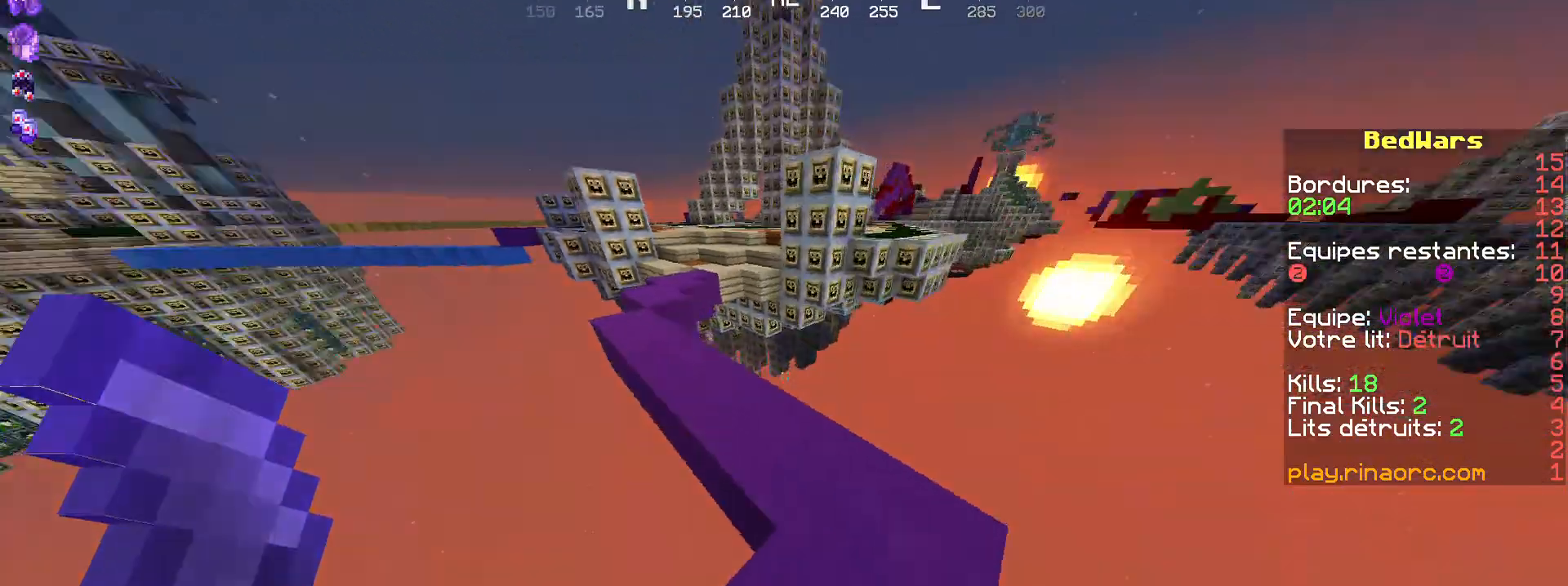
{"keys": ["z"], "mouse": [], "events": [[200, "d", "down"], [334, "d", "up"], [400, "shift", "up"]]}
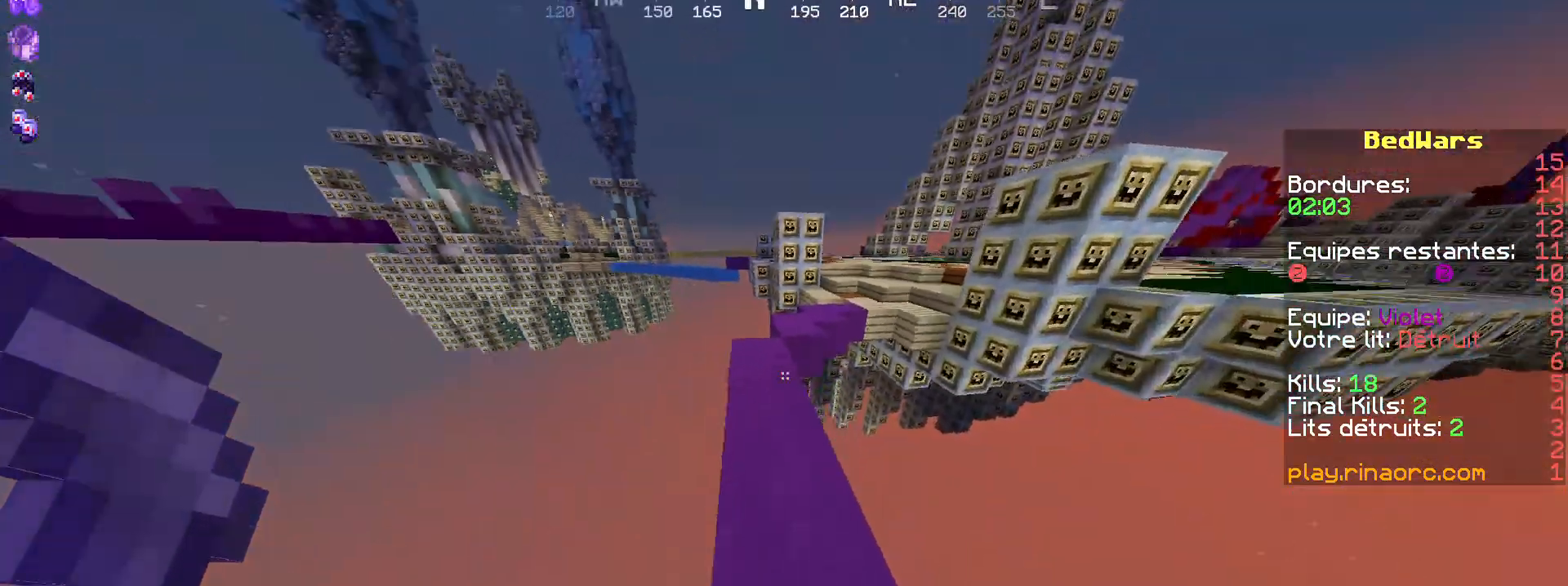
{"keys": ["q", "z"], "mouse": [], "events": [[234, "space", "down"], [367, "q", "down"], [400, "space", "up"]]}
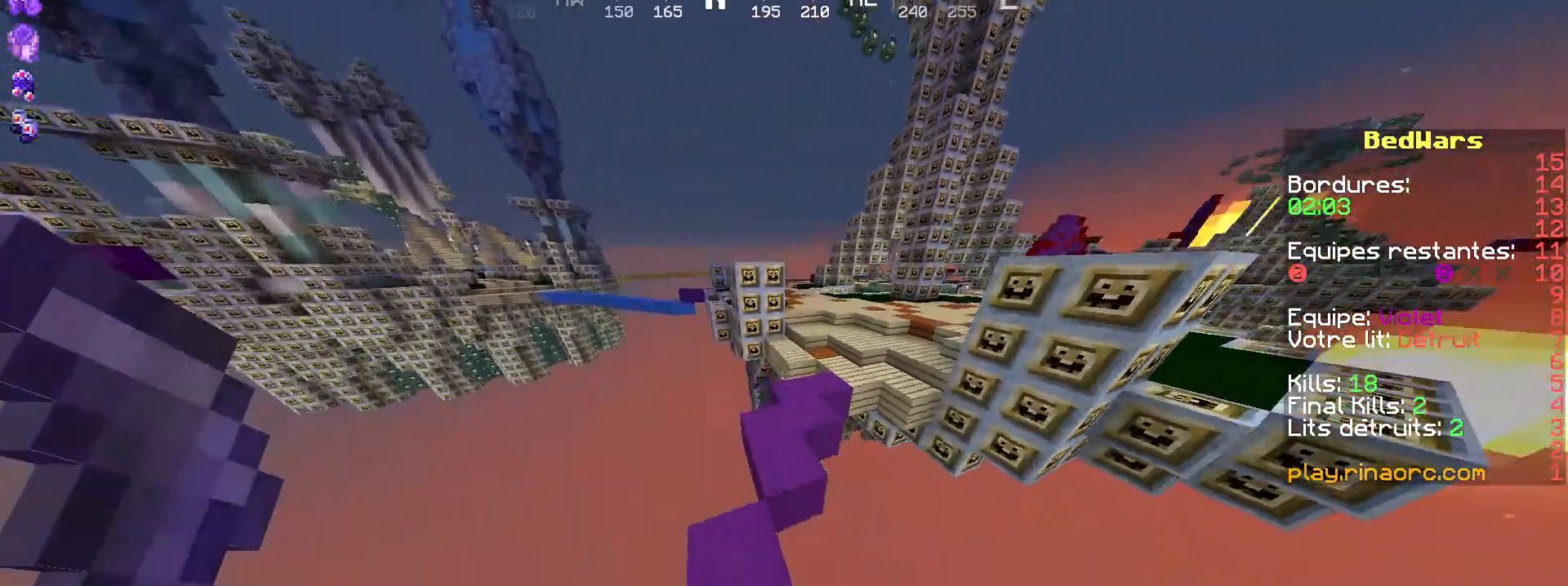
{"keys": ["space", "z"], "mouse": [], "events": [[34, "d", "down"], [34, "q", "up"], [134, "d", "up"], [400, "space", "down"]]}
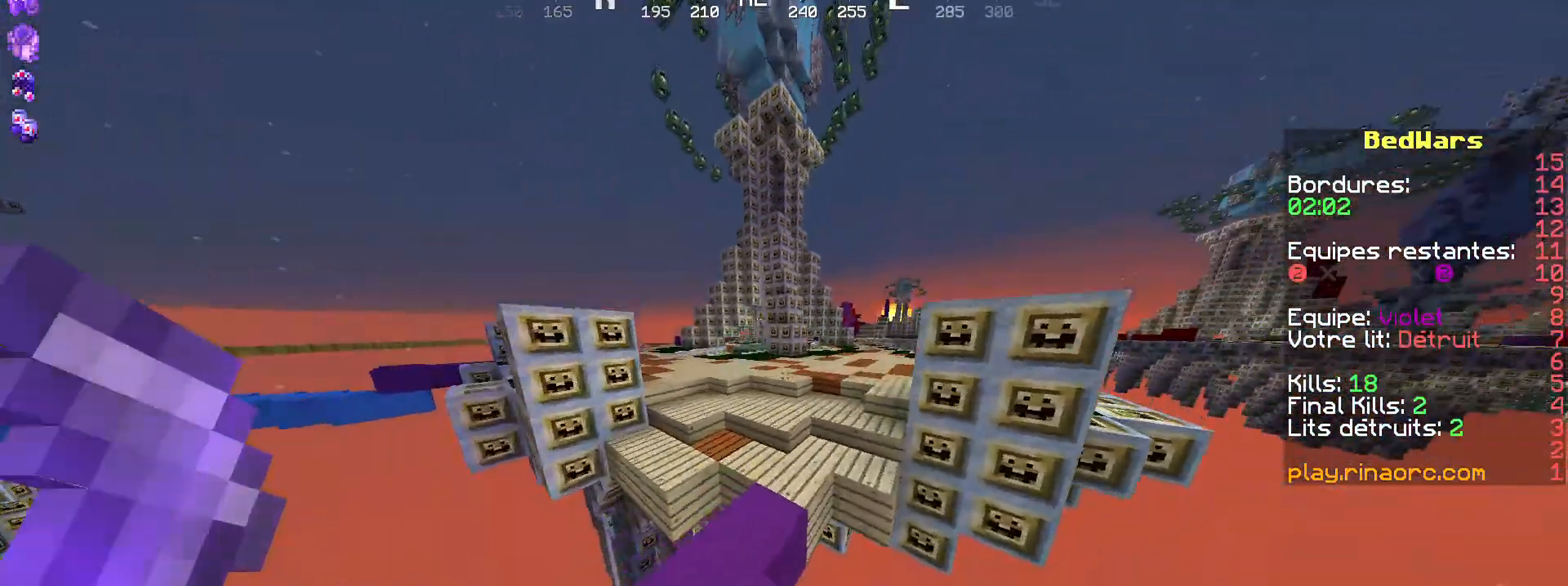
{"keys": ["space", "z"], "mouse": [], "events": [[34, "d", "down"], [34, "space", "up"], [234, "d", "up"], [434, "space", "down"]]}
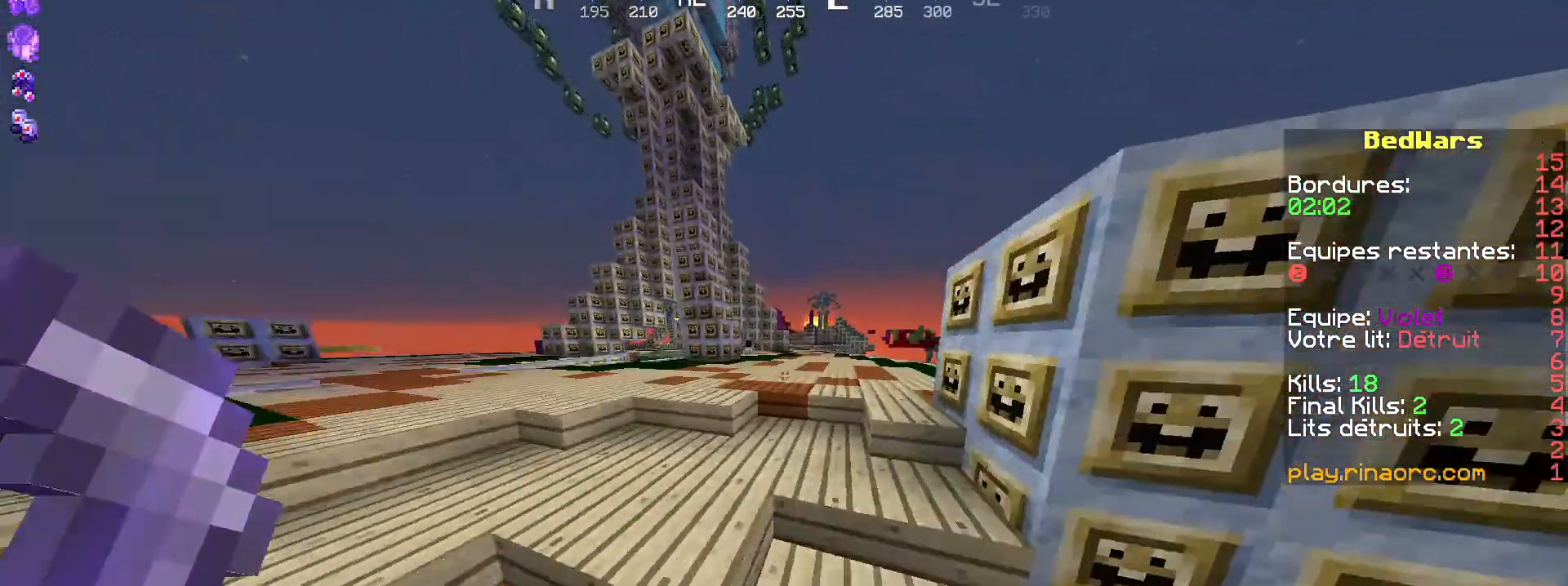
{"keys": ["space", "z"], "mouse": [], "events": [[34, "d", "down"], [100, "space", "up"], [234, "d", "up"], [367, "space", "down"]]}
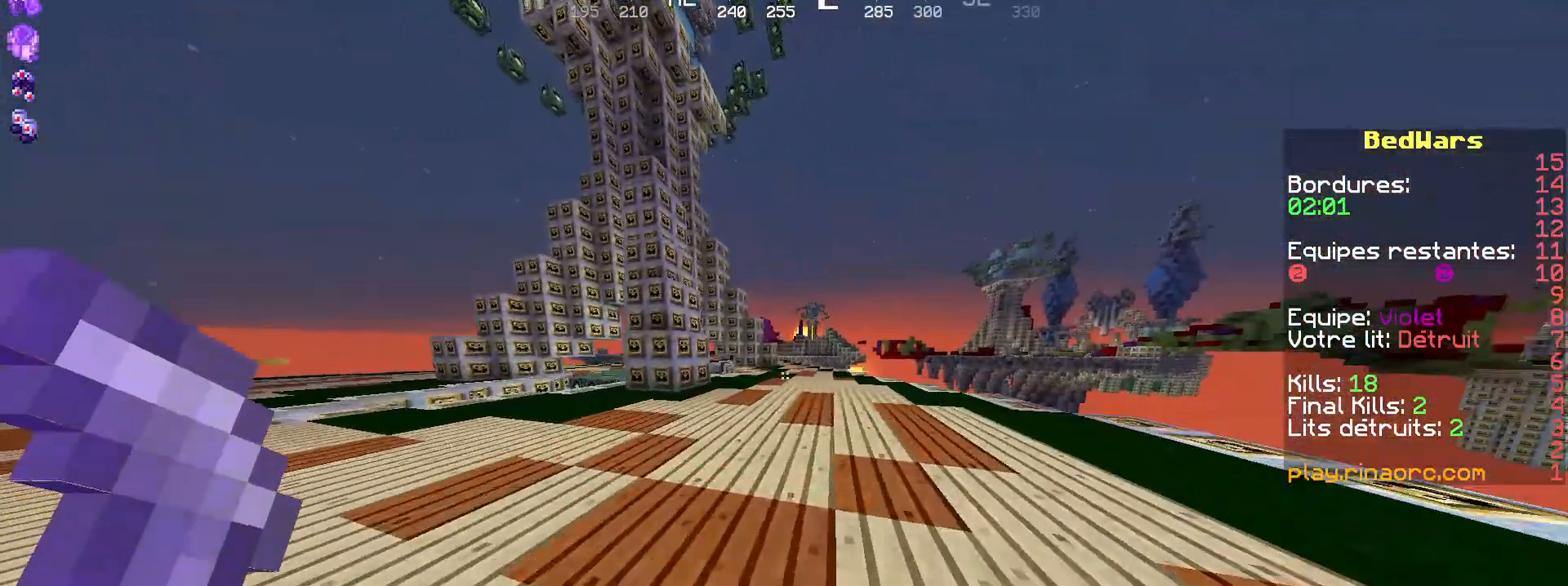
{"keys": ["space", "z"], "mouse": [], "events": [[300, "q", "down"], [434, "q", "up"]]}
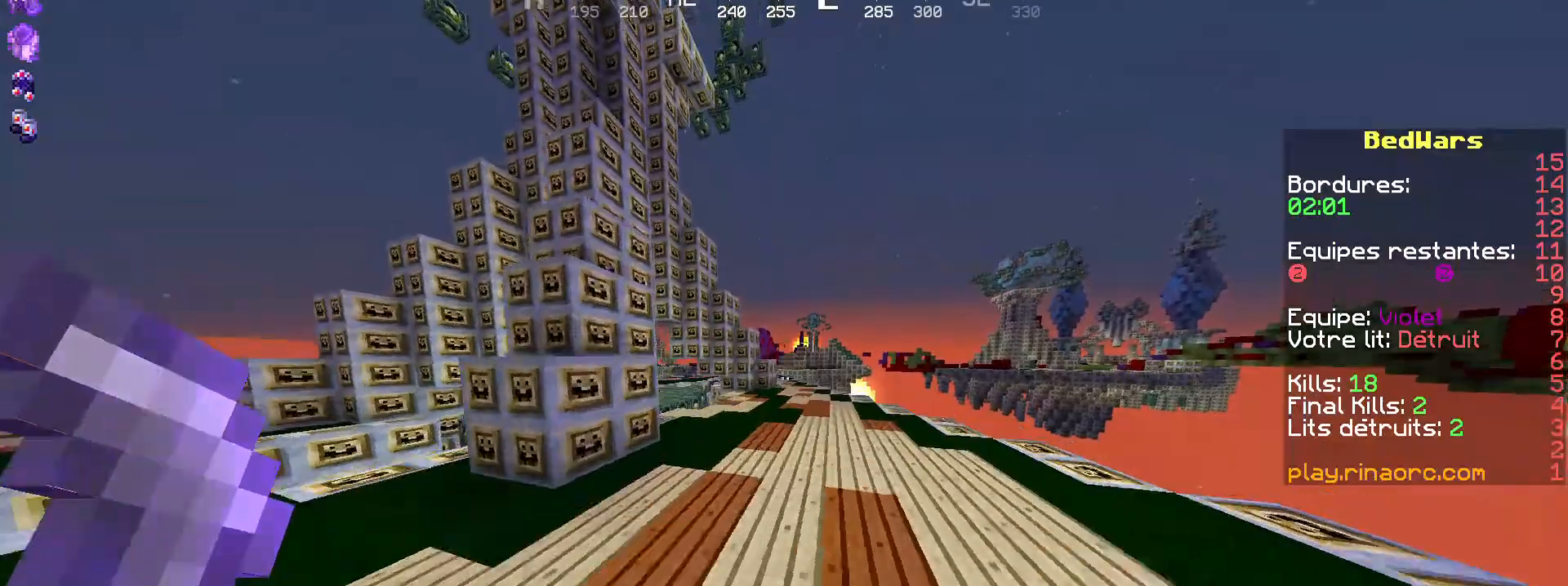
{"keys": ["space", "z"], "mouse": [], "events": []}
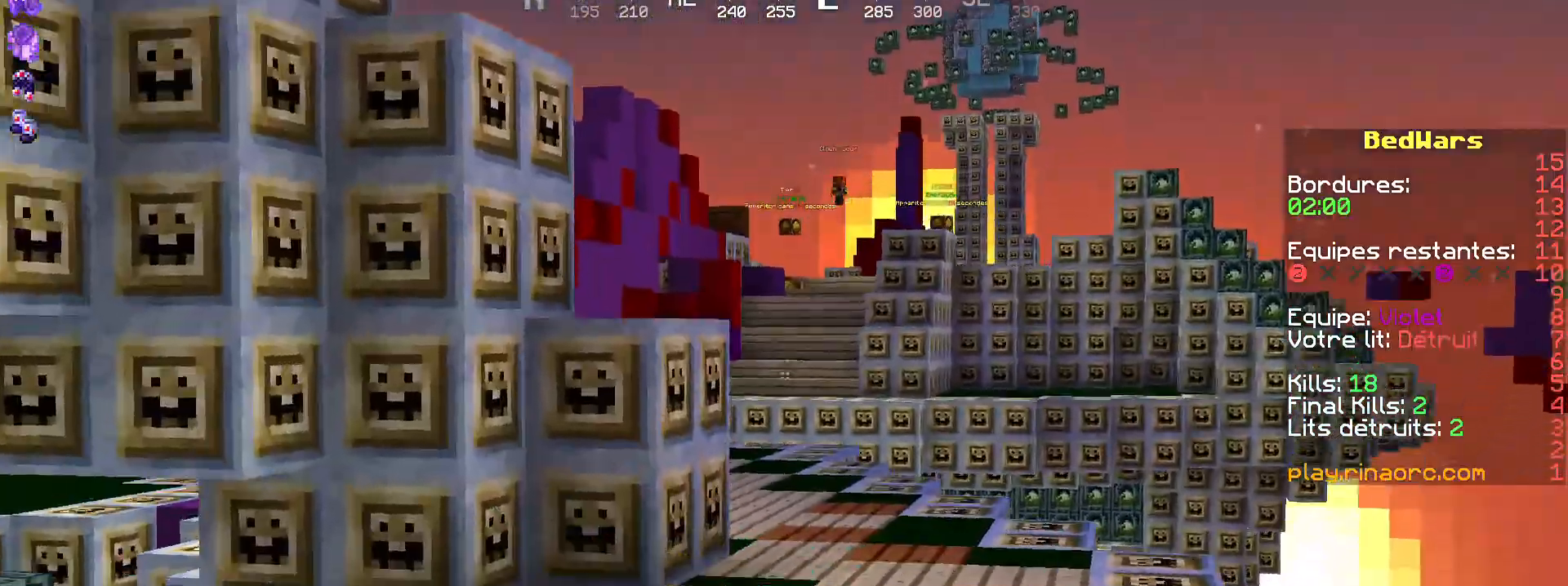
{"keys": ["space", "z"], "mouse": [], "events": []}
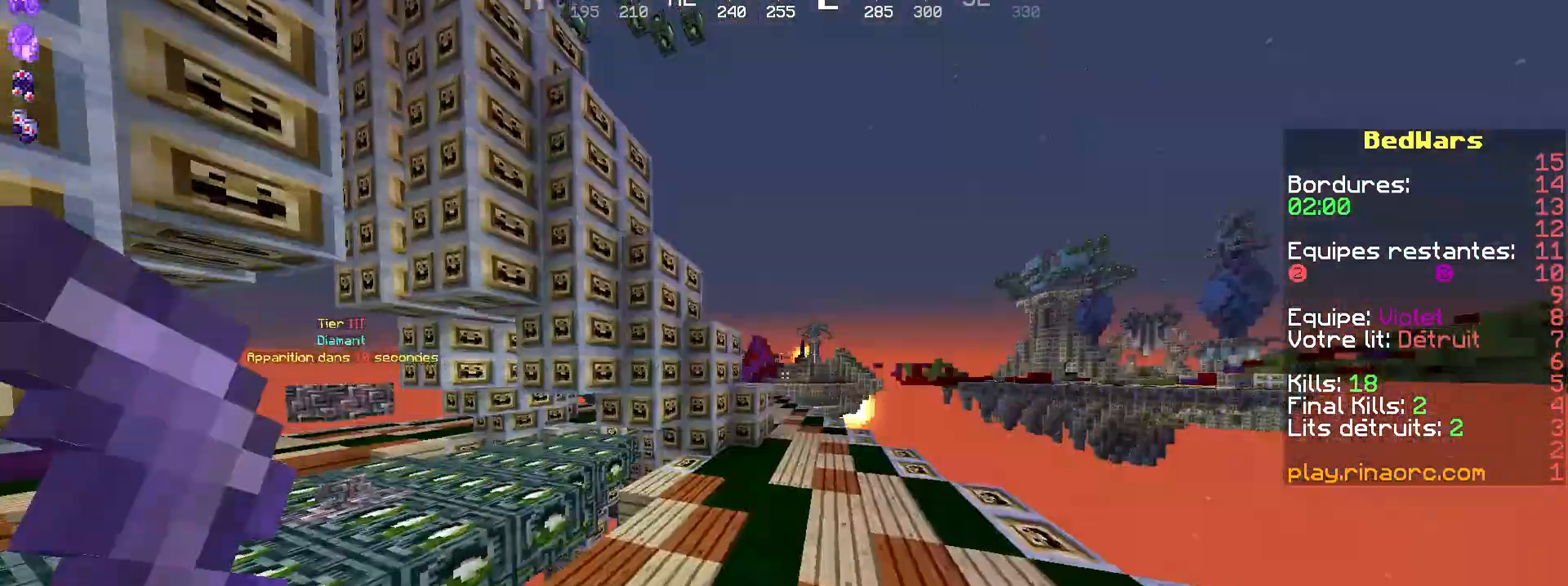
{"keys": ["space", "z"], "mouse": [], "events": [[167, "d", "down"], [234, "d", "up"]]}
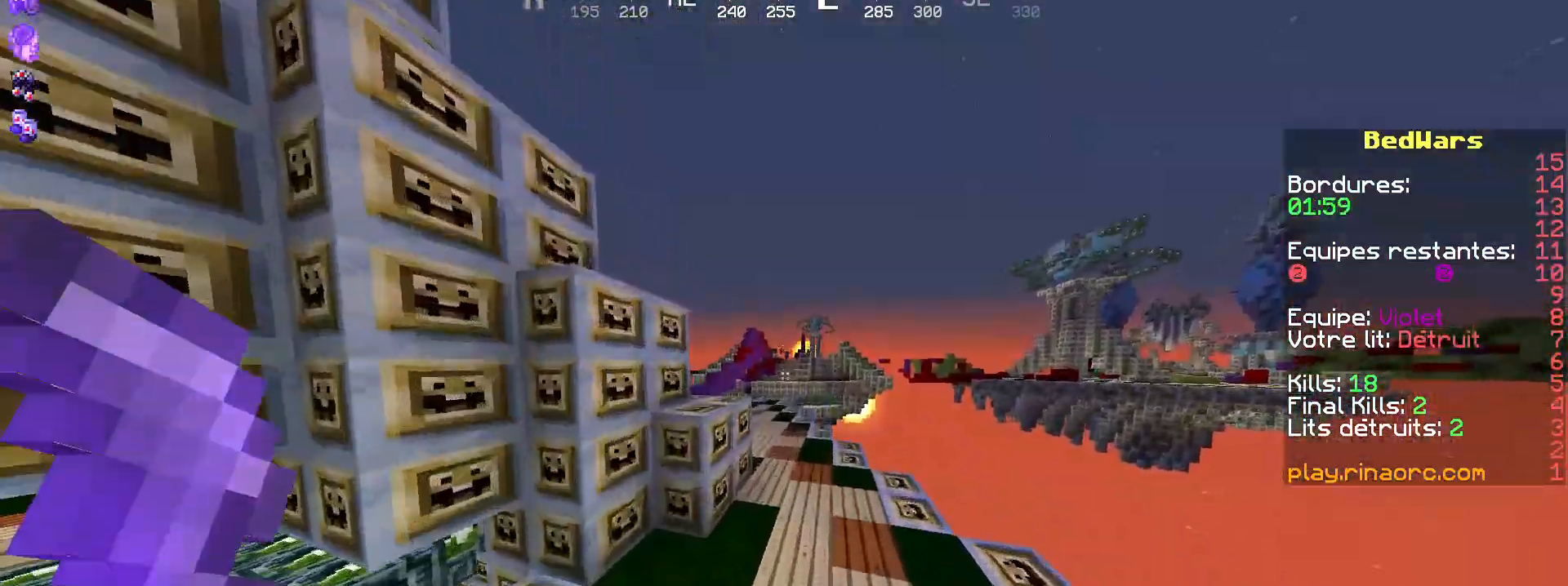
{"keys": ["space", "z"], "mouse": []}
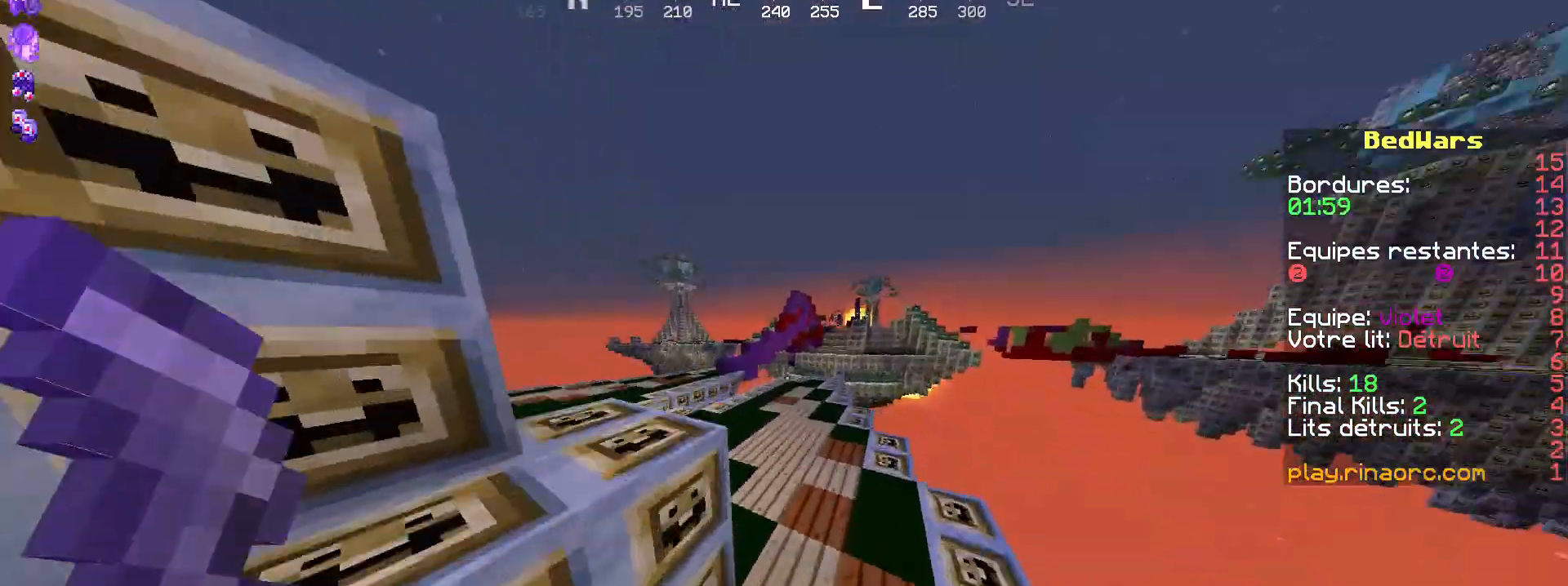
{"keys": ["space", "z"], "mouse": [], "events": []}
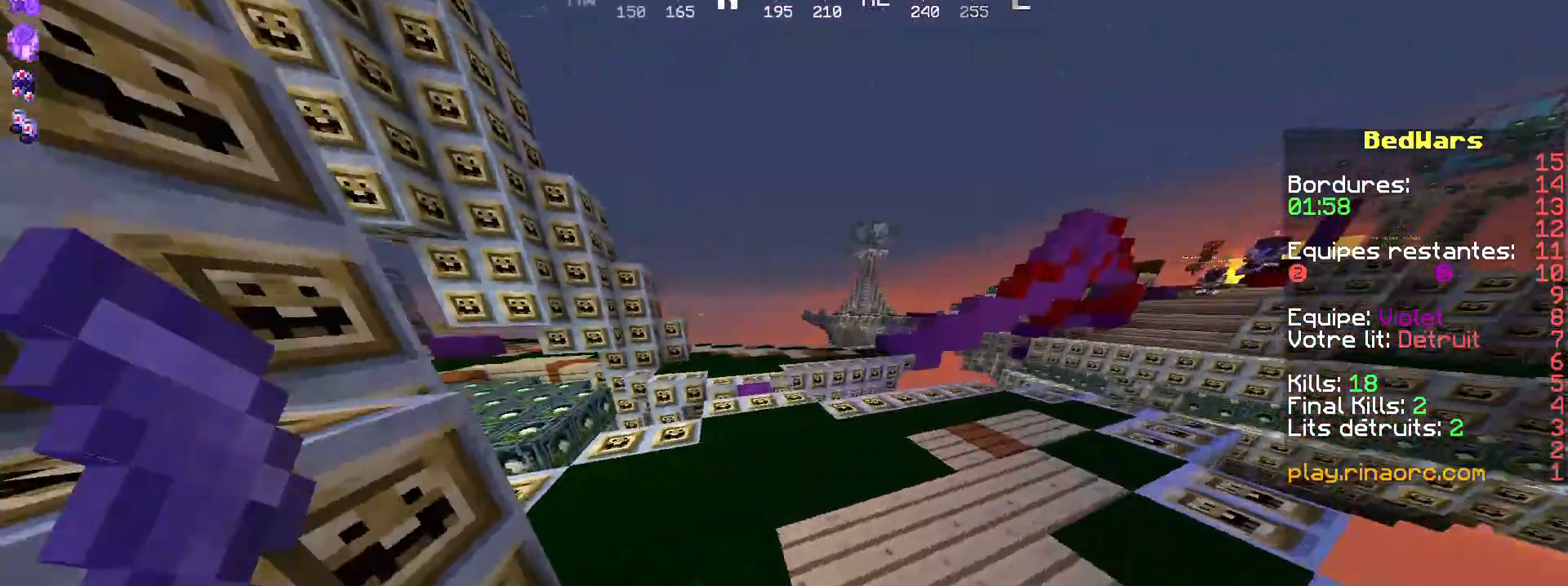
{"keys": ["q", "space", "z"], "mouse": [], "events": [[34, "space", "up"], [300, "q", "down"], [500, "space", "down"]]}
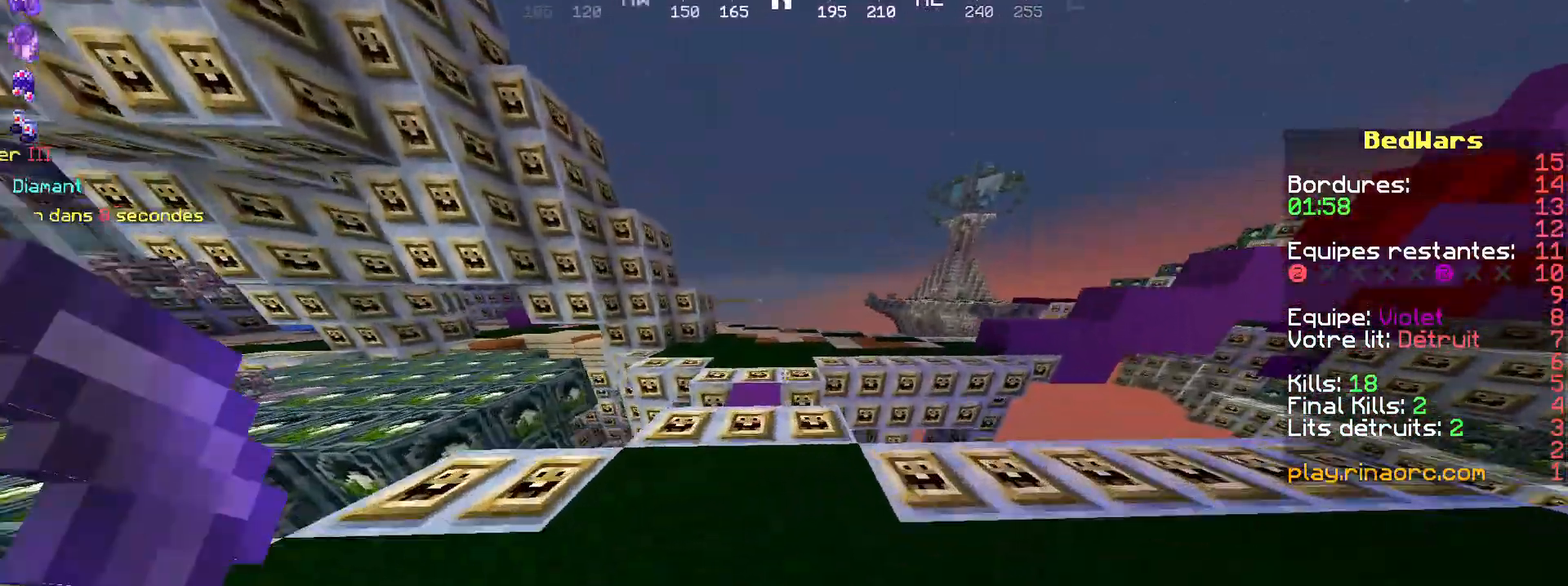
{"keys": ["z"], "mouse": [], "events": [[67, "q", "up"], [134, "space", "up"], [200, "q", "down"], [434, "q", "up"]]}
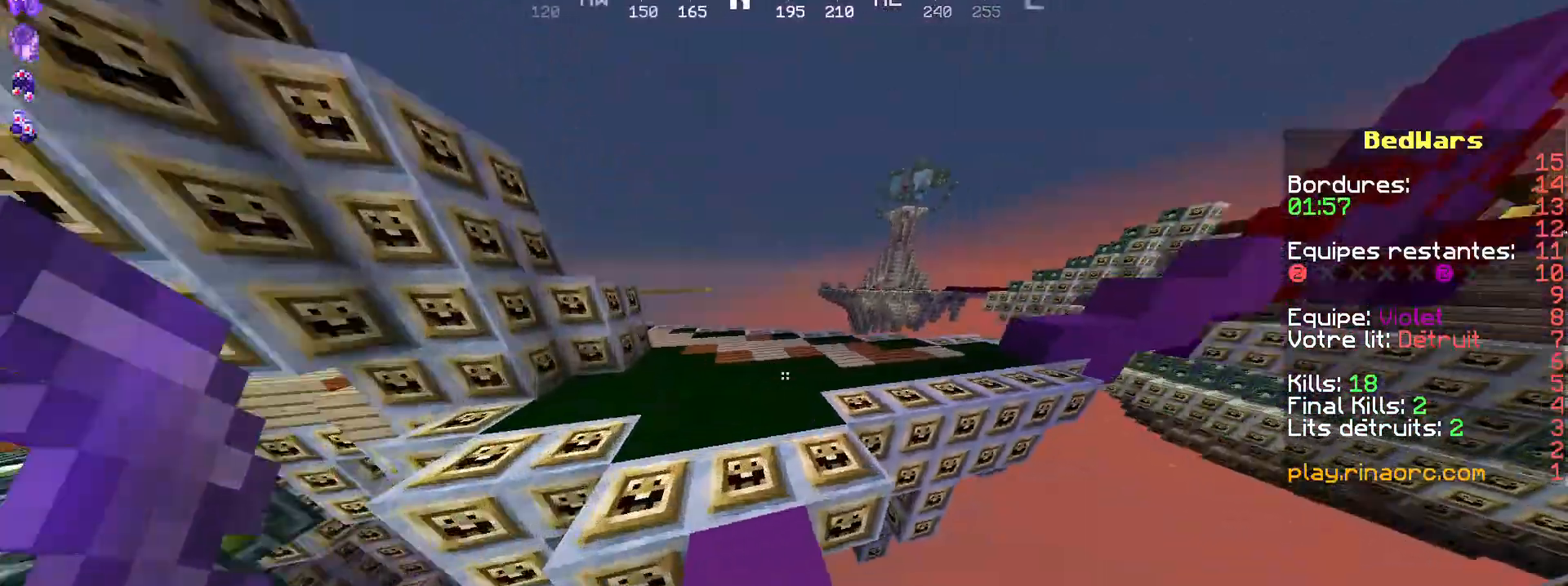
{"keys": ["q", "z"], "mouse": [], "events": [[100, "space", "down"], [267, "space", "up"], [334, "q", "down"]]}
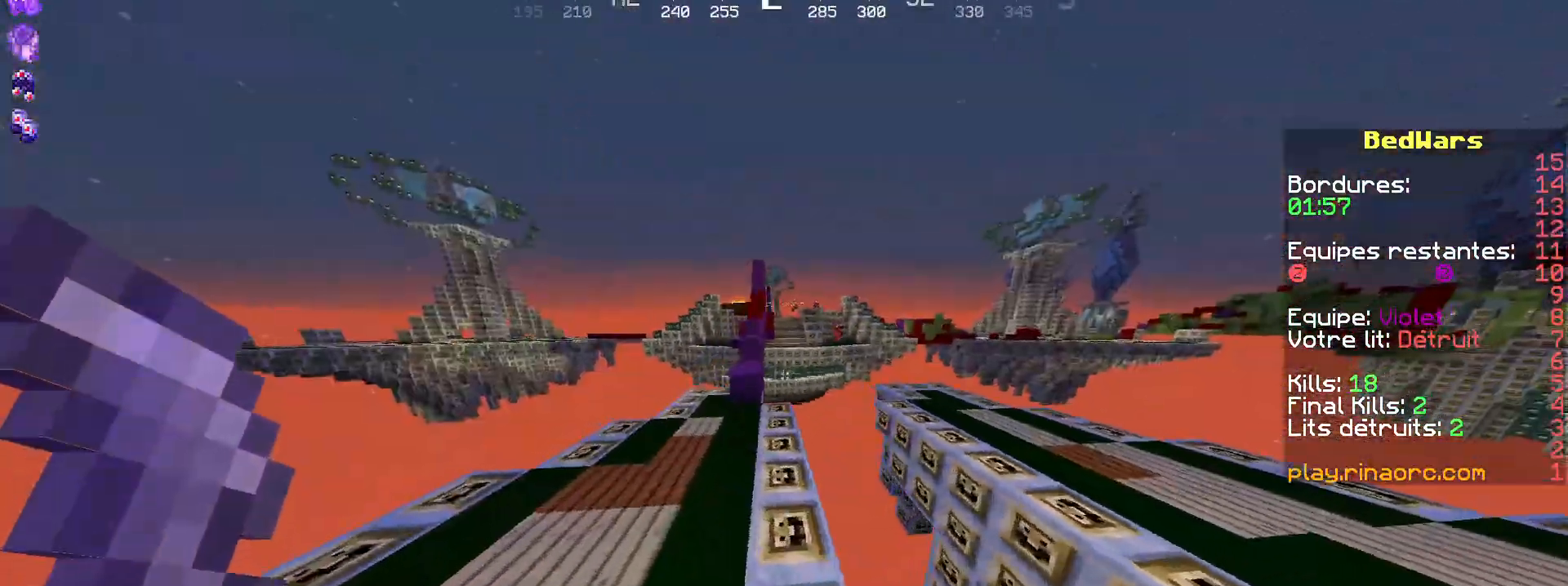
{"keys": ["z"], "mouse": [], "events": [[34, "q", "up"]]}
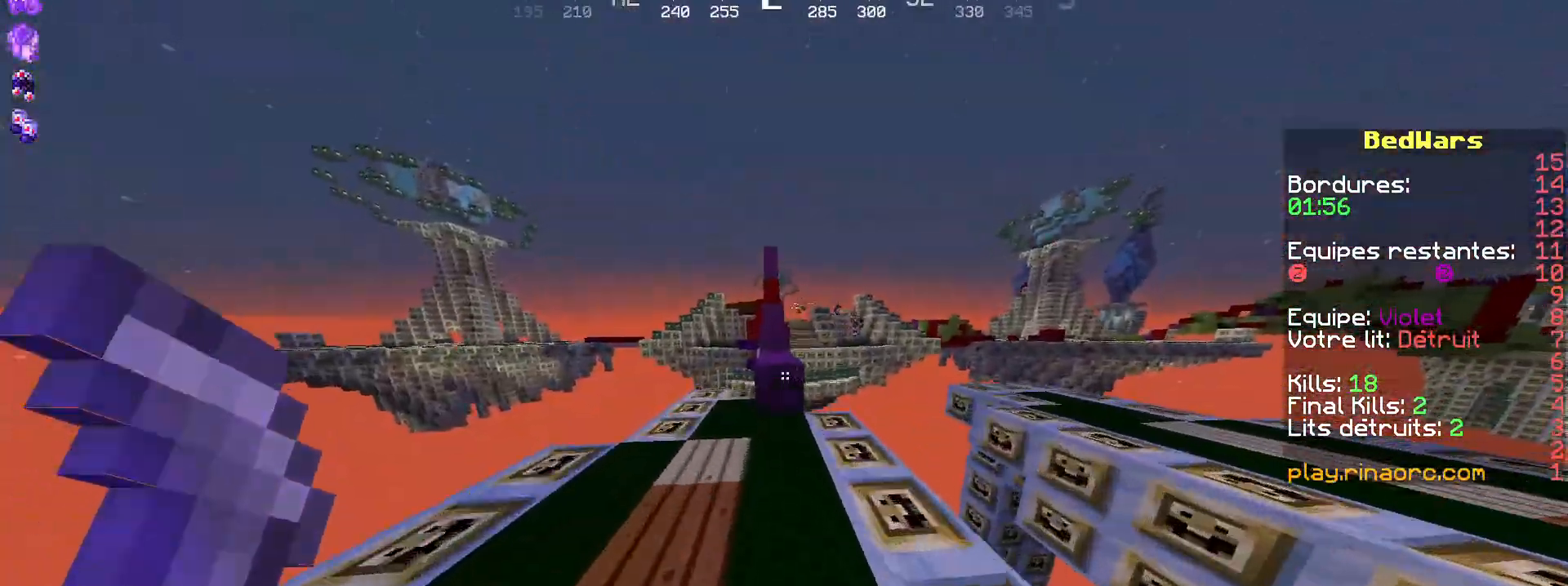
{"keys": ["z"], "mouse": [], "events": [[334, "space", "down"], [500, "space", "up"]]}
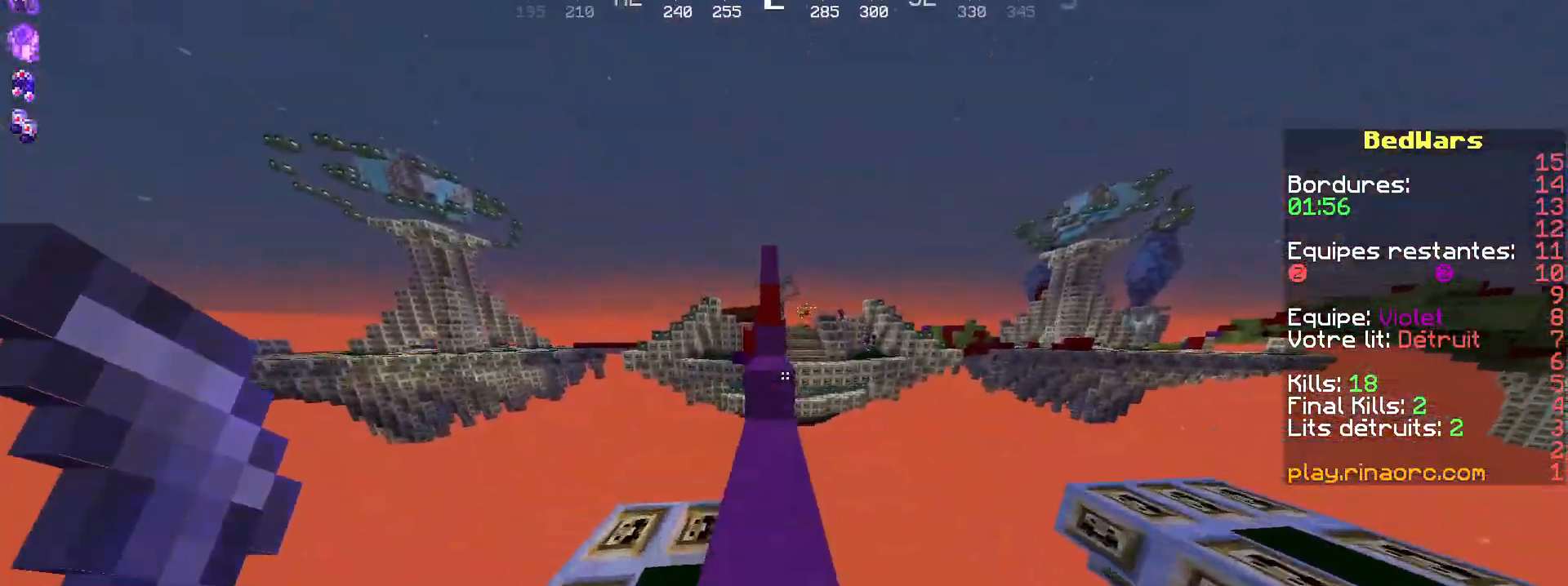
{"keys": ["space", "z"], "mouse": [], "events": [[400, "space", "down"]]}
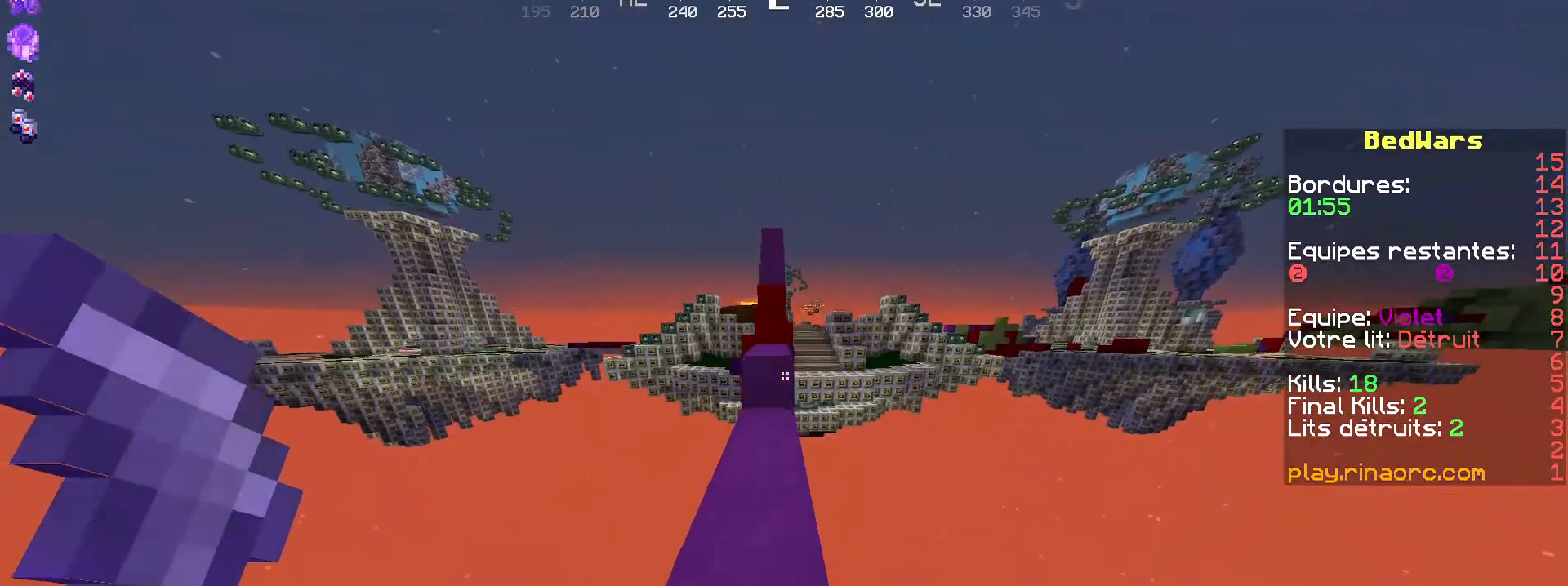
{"keys": ["z"], "mouse": [], "events": [[34, "space", "up"], [67, "q", "down"], [200, "q", "up"], [334, "space", "down"], [434, "space", "up"]]}
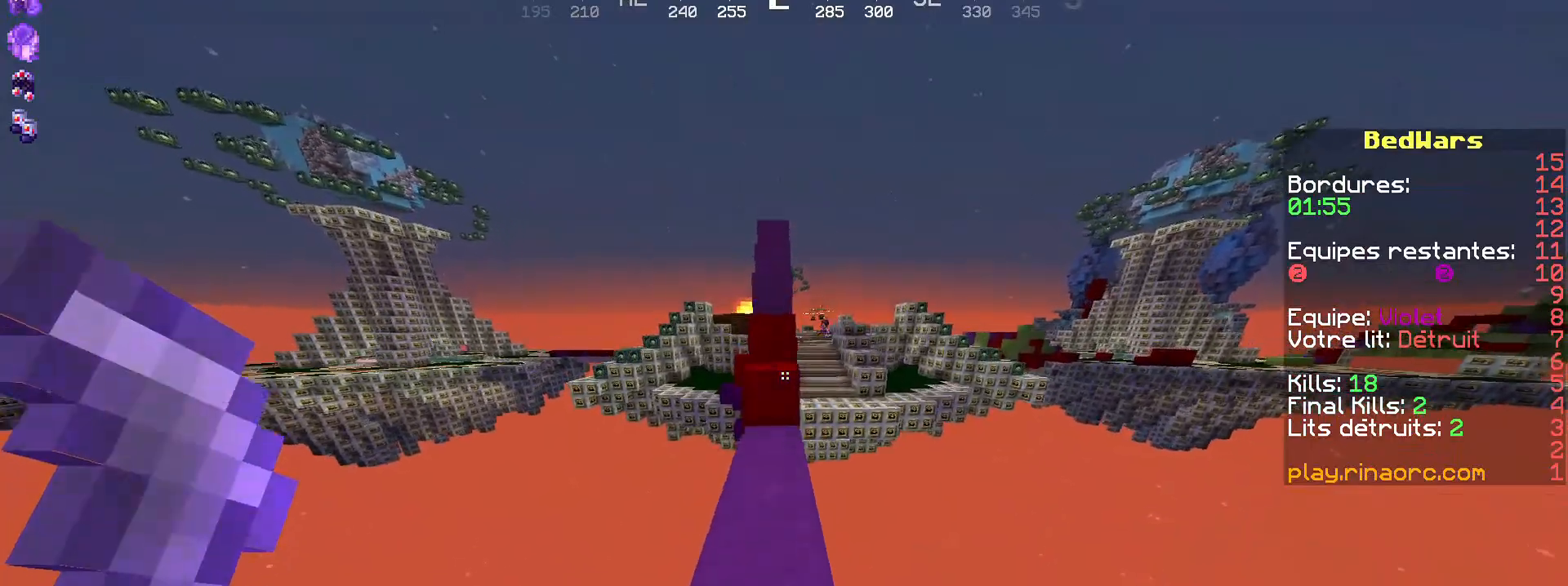
{"keys": ["space", "z"], "mouse": [], "events": [[267, "space", "down"], [434, "q", "down"], [467, "q", "up"]]}